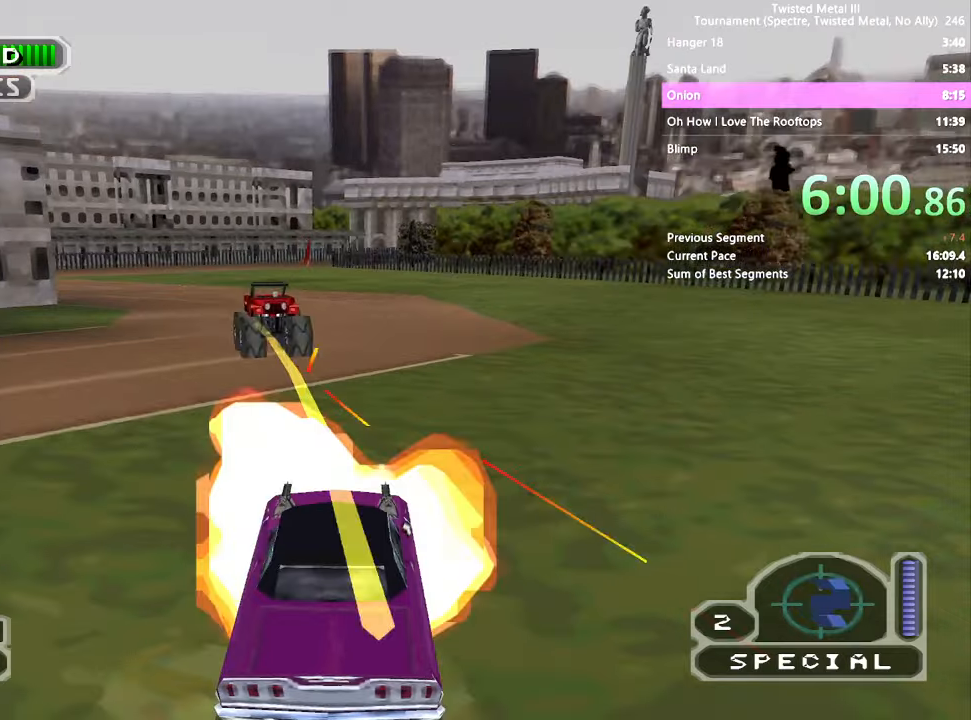
Gameplay with a controller (PlayStation layout); each line is a JSON object with the inputs held at the frame after it (dt_ms = milliseconds from this image to that frame). "events" lists button and stick changes between this image and that frame as [ms after this image, input, new state], when the widget could be followed in between. Not read: DPAD_LEFT L3 R3.
{"dt_ms": 500, "buttons": ["R2"], "left_stick": "center", "right_stick": "center"}
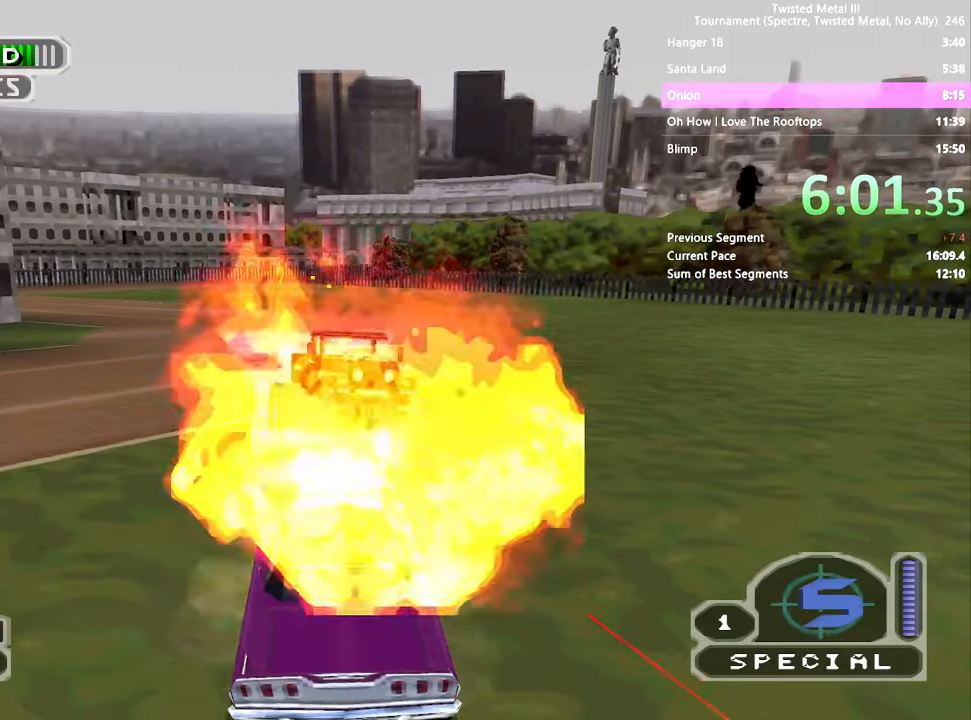
{"dt_ms": 500, "buttons": ["R2"], "left_stick": "center", "right_stick": "center", "events": [[350, "DPAD_RIGHT", "down"], [400, "DPAD_RIGHT", "up"]]}
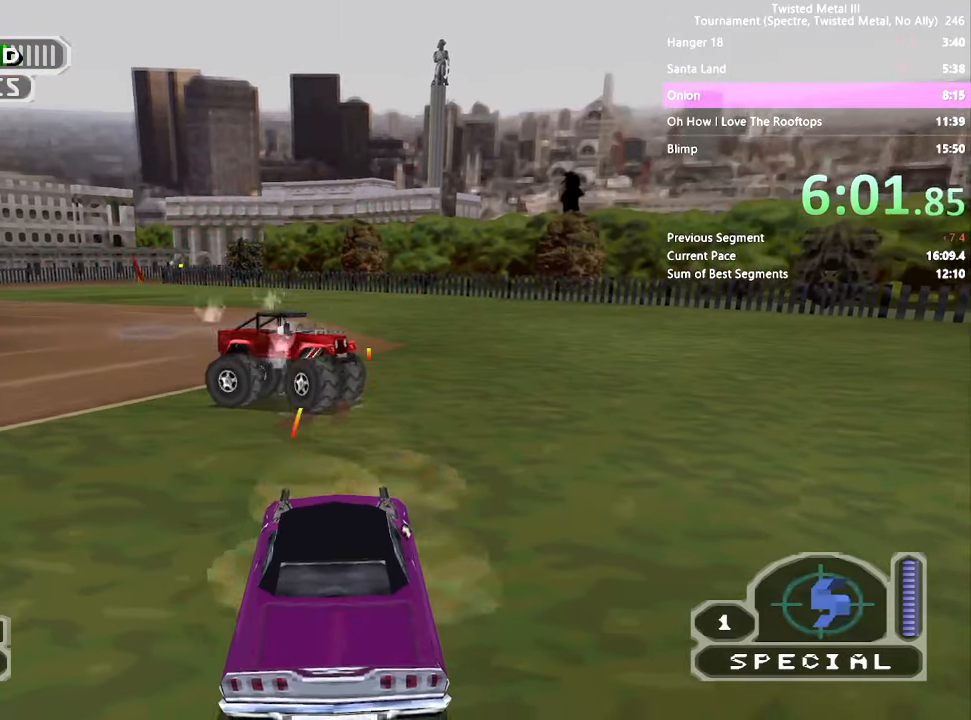
{"dt_ms": 500, "buttons": ["SQUARE", "R2", "DPAD_RIGHT"], "left_stick": "center", "right_stick": "center", "events": [[134, "DPAD_RIGHT", "down"], [200, "DPAD_RIGHT", "up"], [250, "DPAD_UP", "down"], [317, "DPAD_UP", "up"], [334, "SQUARE", "down"], [434, "DPAD_RIGHT", "down"]]}
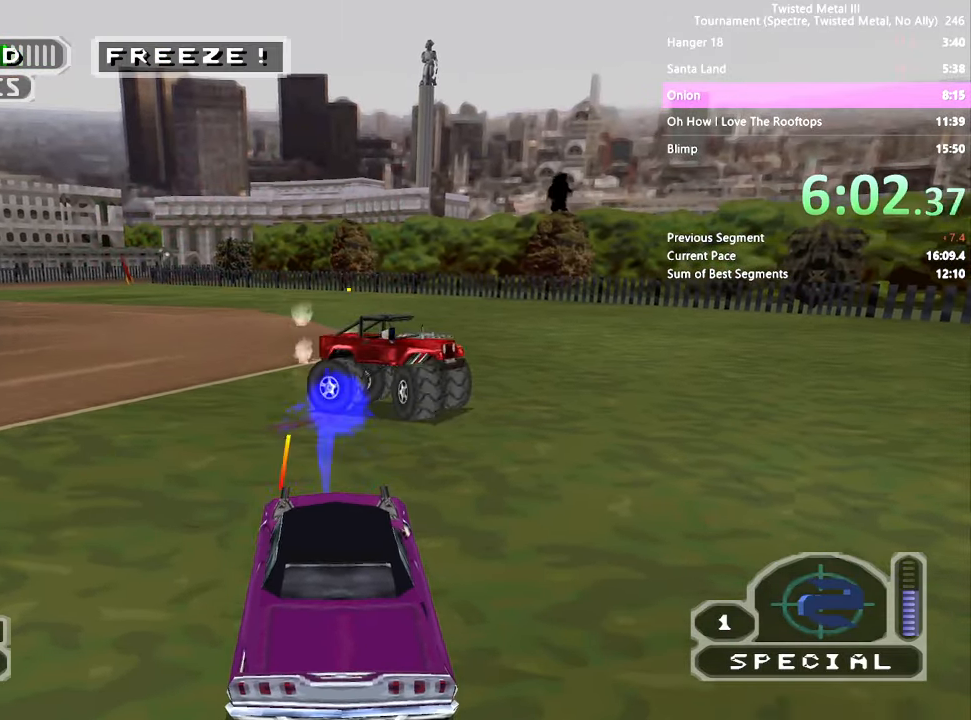
{"dt_ms": 500, "buttons": ["R2"], "left_stick": "center", "right_stick": "center", "events": [[184, "DPAD_RIGHT", "up"], [234, "SQUARE", "up"], [250, "L2", "down"], [350, "L2", "up"], [367, "DPAD_DOWN", "down"], [484, "DPAD_DOWN", "up"]]}
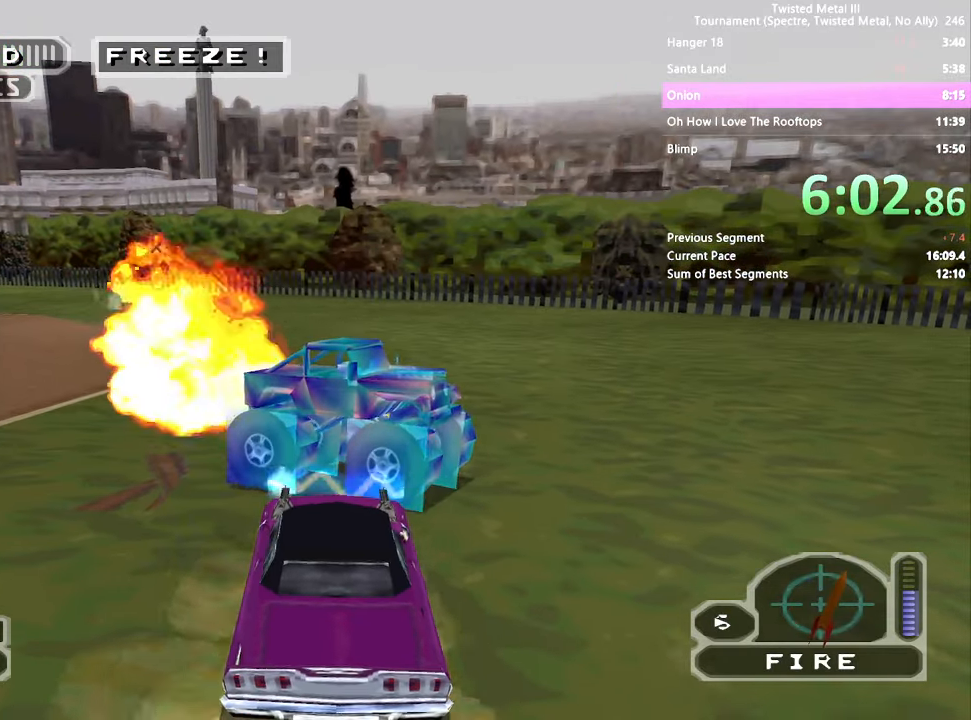
{"dt_ms": 500, "buttons": ["SQUARE", "R2"], "left_stick": "center", "right_stick": "center", "events": [[50, "SQUARE", "down"], [167, "L1", "down"], [267, "L1", "up"]]}
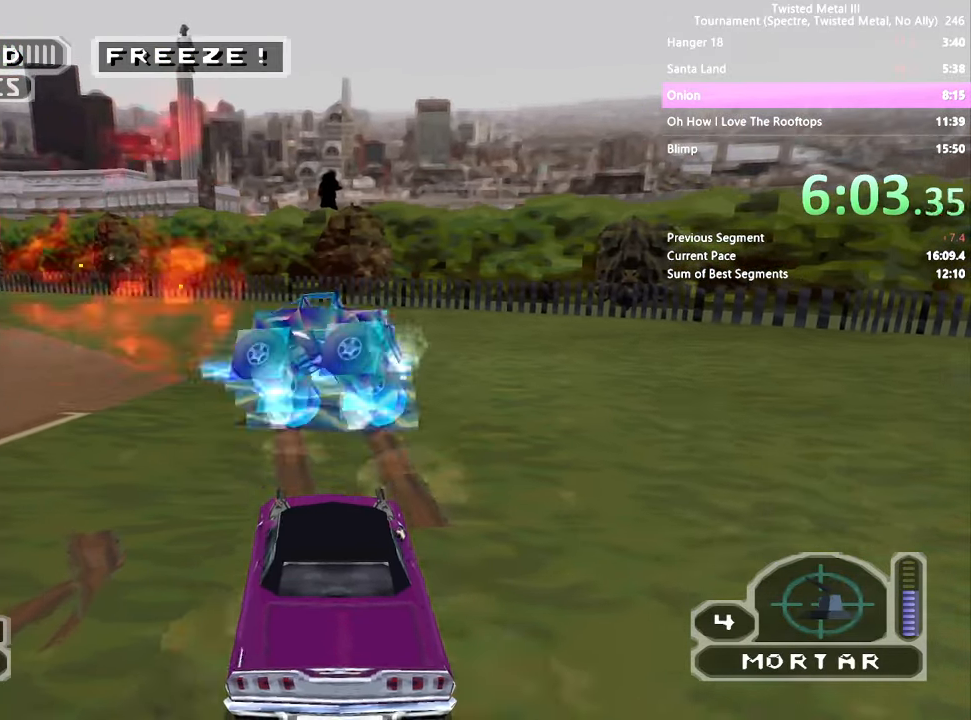
{"dt_ms": 500, "buttons": ["SQUARE", "R2"], "left_stick": "center", "right_stick": "center", "events": []}
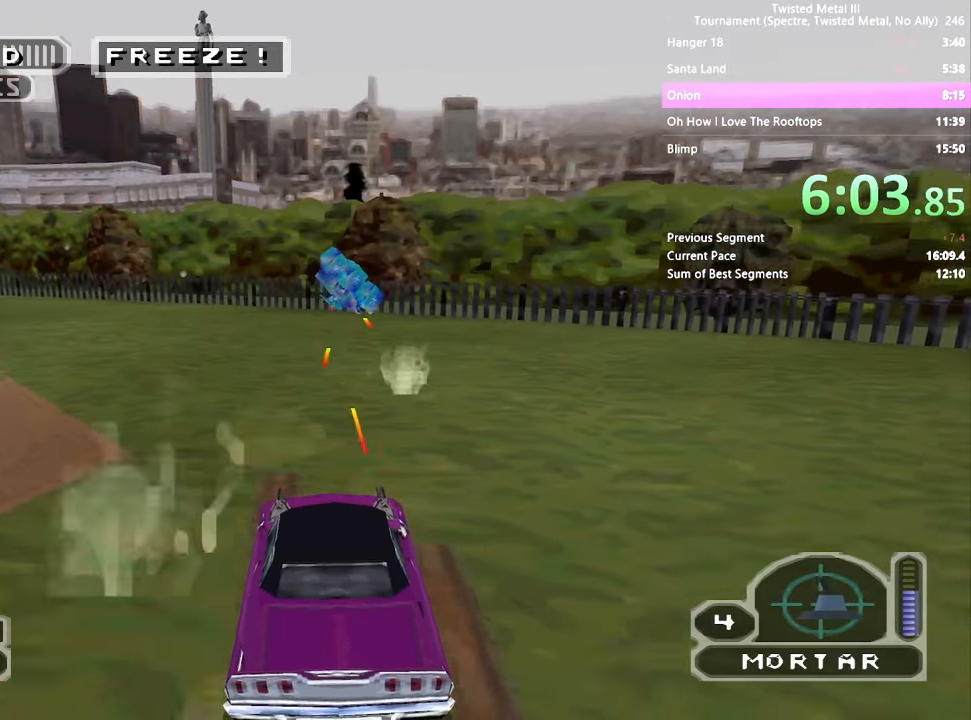
{"dt_ms": 500, "buttons": ["SQUARE", "R2"], "left_stick": "center", "right_stick": "center", "events": []}
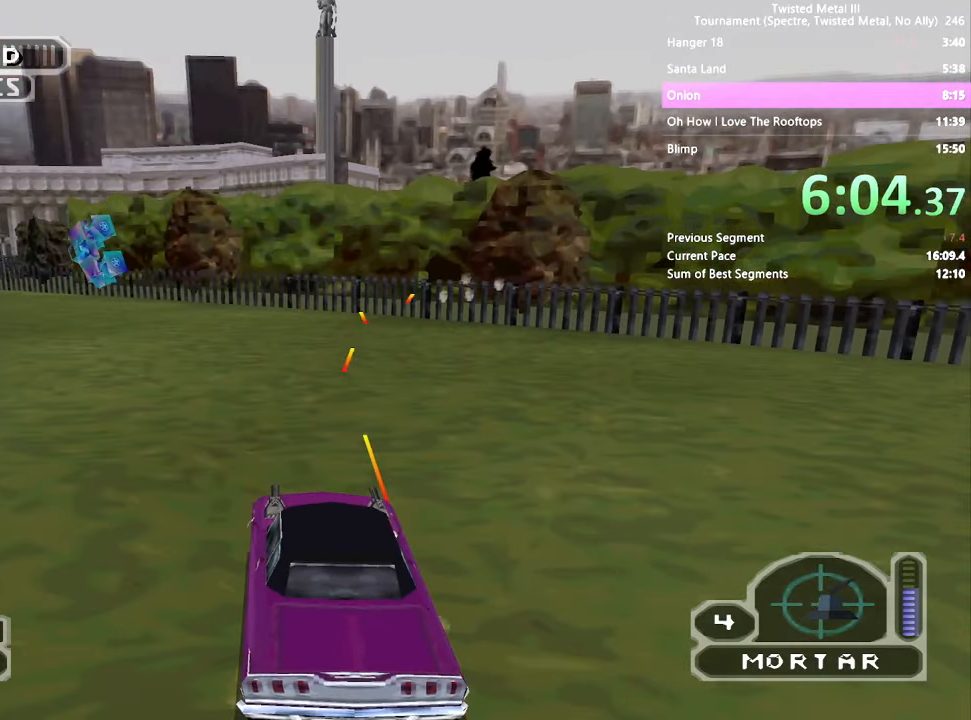
{"dt_ms": 500, "buttons": ["SQUARE", "R2"], "left_stick": "center", "right_stick": "center", "events": []}
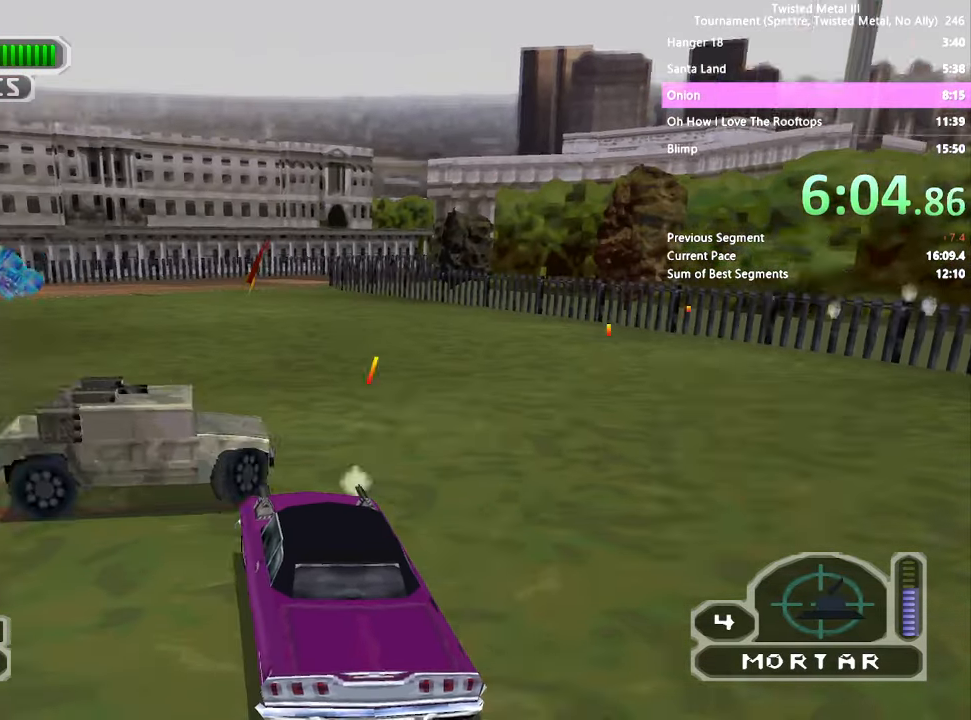
{"dt_ms": 500, "buttons": ["SQUARE", "R2"], "left_stick": "center", "right_stick": "center", "events": []}
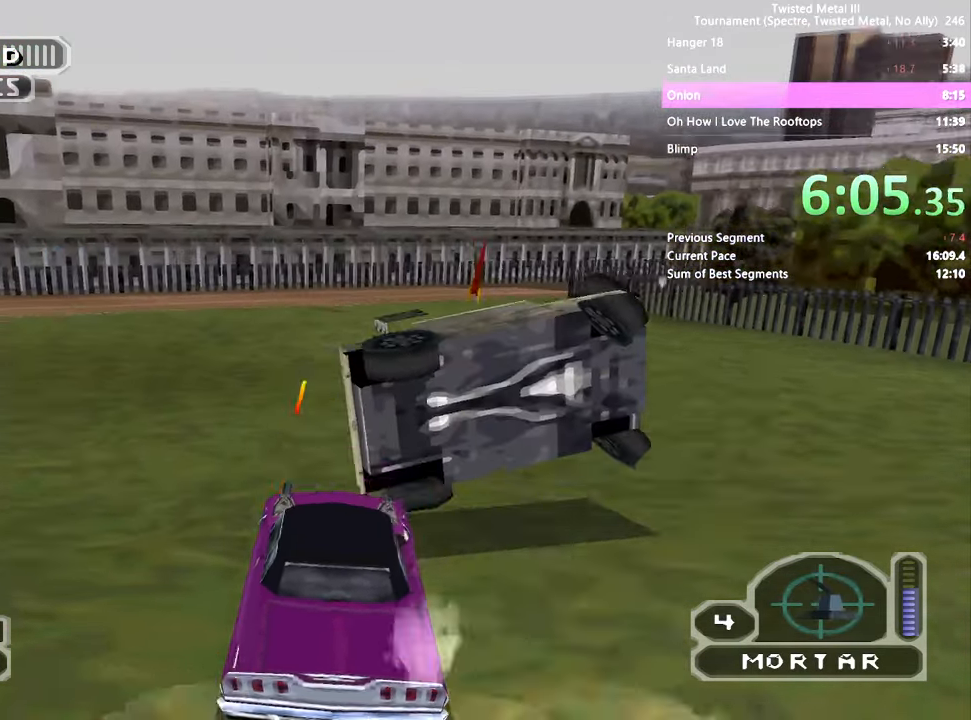
{"dt_ms": 500, "buttons": ["SQUARE", "R2"], "left_stick": "center", "right_stick": "right", "events": [[333, "right_stick", "right"]]}
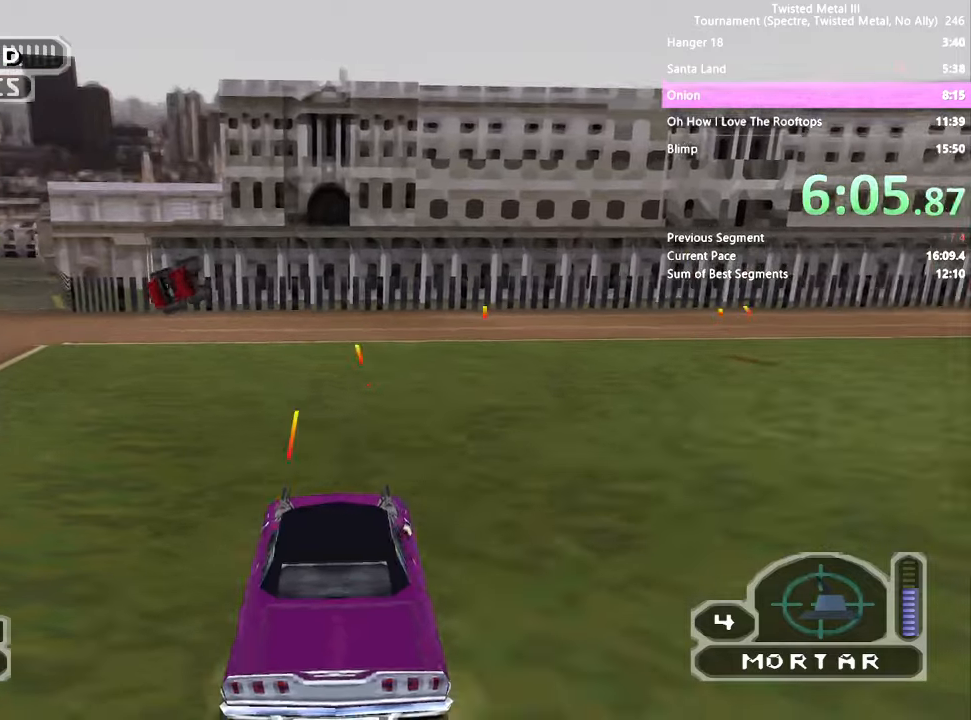
{"dt_ms": 500, "buttons": ["SQUARE", "R2"], "left_stick": "center", "right_stick": "right", "events": []}
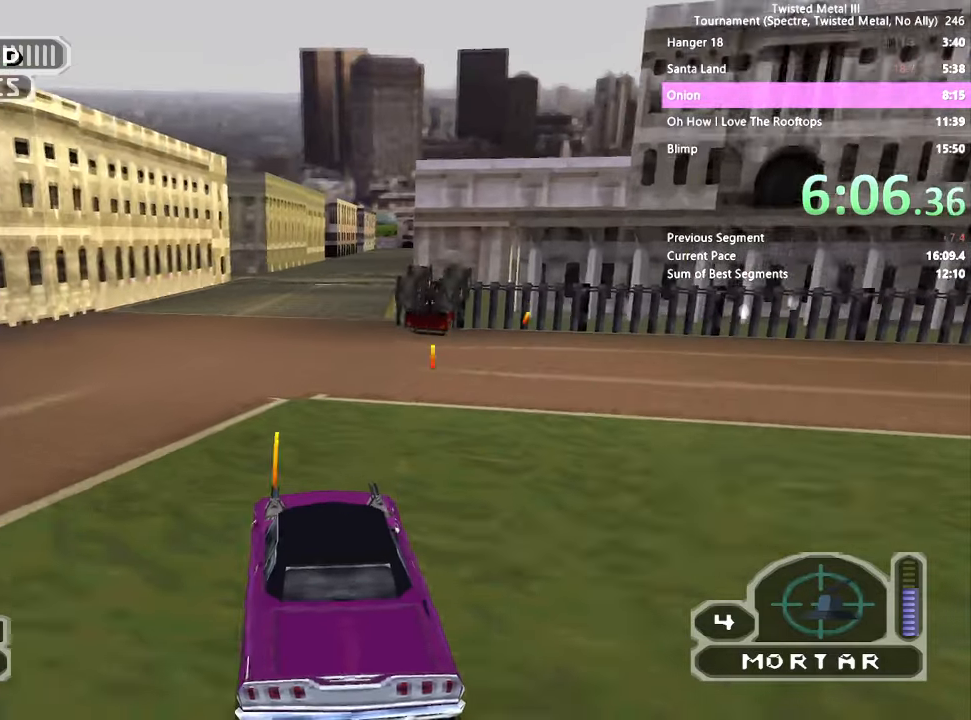
{"dt_ms": 500, "buttons": ["R2", "DPAD_RIGHT"], "left_stick": "center", "right_stick": "right", "events": [[83, "DPAD_RIGHT", "down"], [183, "DPAD_RIGHT", "up"], [466, "SQUARE", "up"], [483, "DPAD_RIGHT", "down"]]}
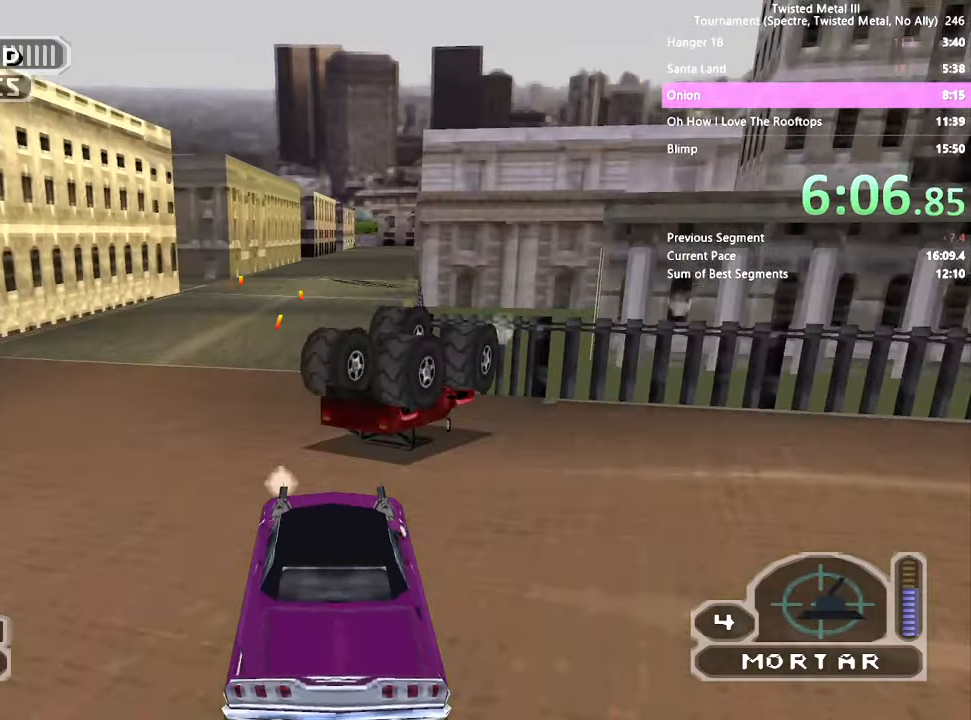
{"dt_ms": 1000, "buttons": ["SQUARE", "R2"], "left_stick": "center", "right_stick": "right"}